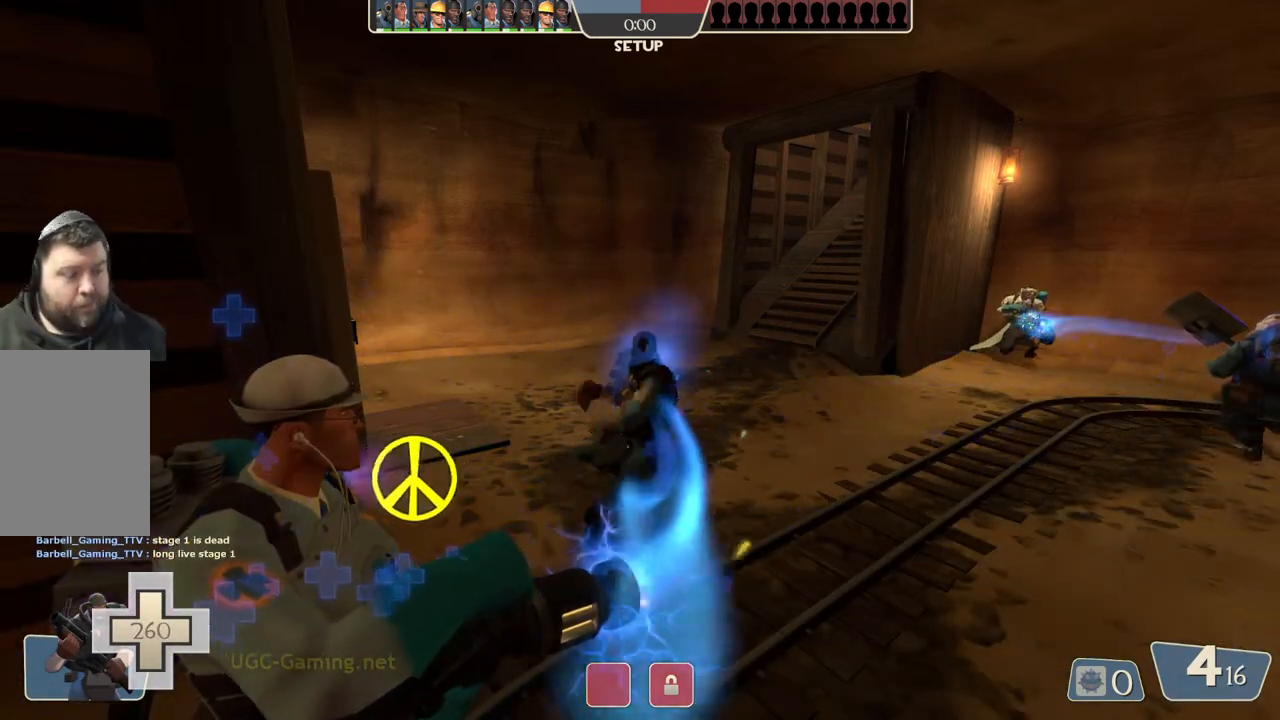
Gameplay with a controller (PlayStation layout); each line is a JSON object with the inputs held at the frame after it. "events" lists button and stick changes between this image and that frame as [ms after this image, input, new state], when the widget could be followed in between.
{"buttons": ["L1"], "left_stick": "center", "right_stick": "center", "events": [[417, "L1", "down"]]}
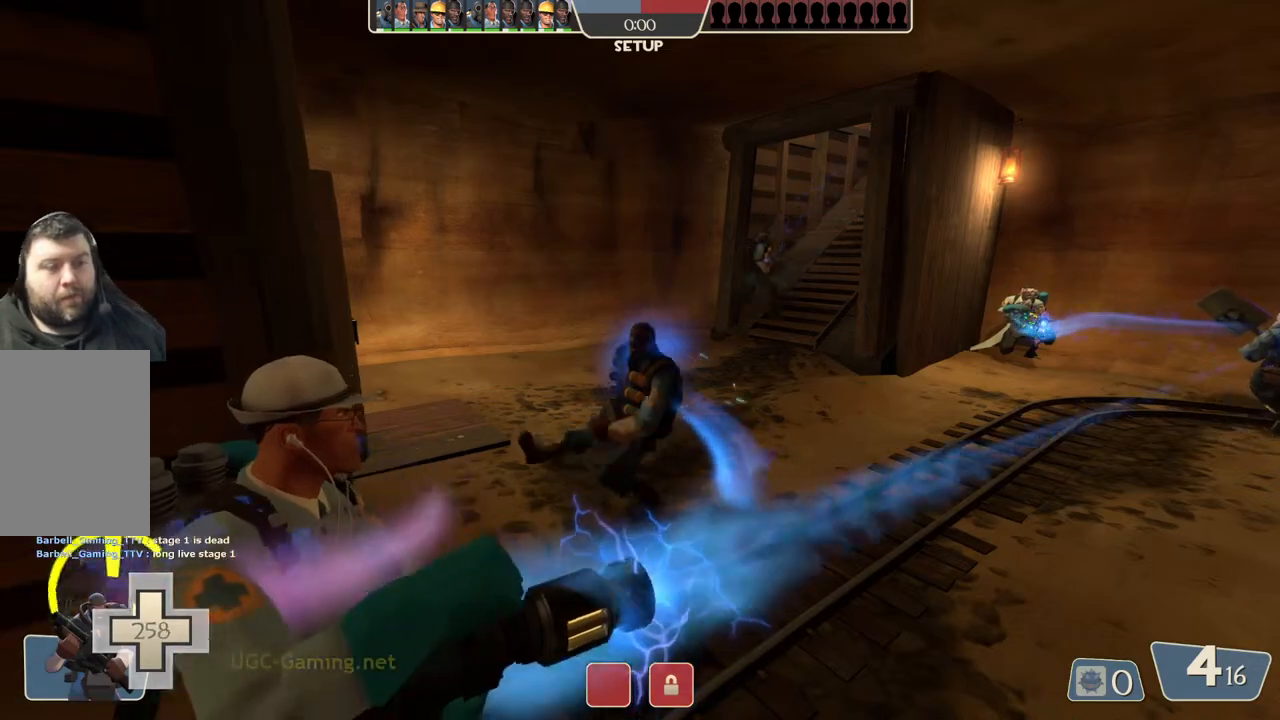
{"buttons": [], "left_stick": "down-right", "right_stick": "center", "events": [[83, "L1", "up"], [333, "left_stick", "right"], [450, "left_stick", "down-right"]]}
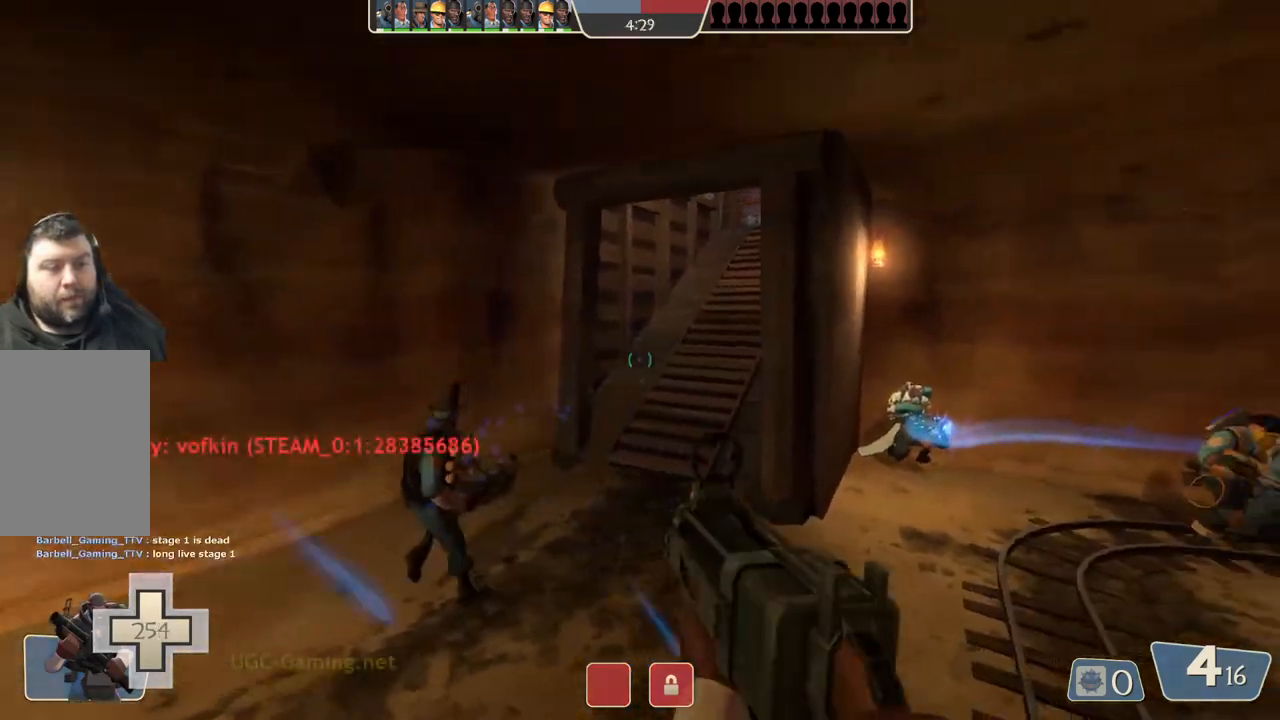
{"buttons": [], "left_stick": "up", "right_stick": "center", "events": [[50, "left_stick", "center"], [167, "left_stick", "up"]]}
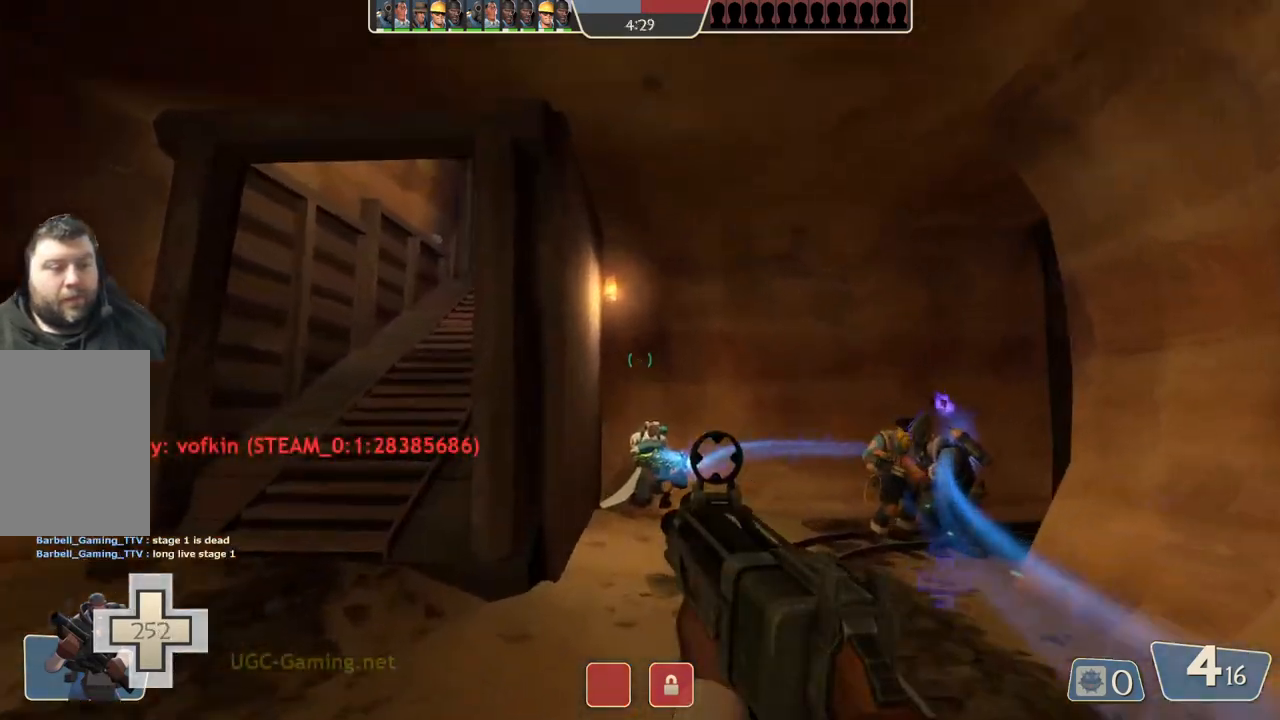
{"buttons": [], "left_stick": "up-left", "right_stick": "center", "events": [[367, "left_stick", "up-left"]]}
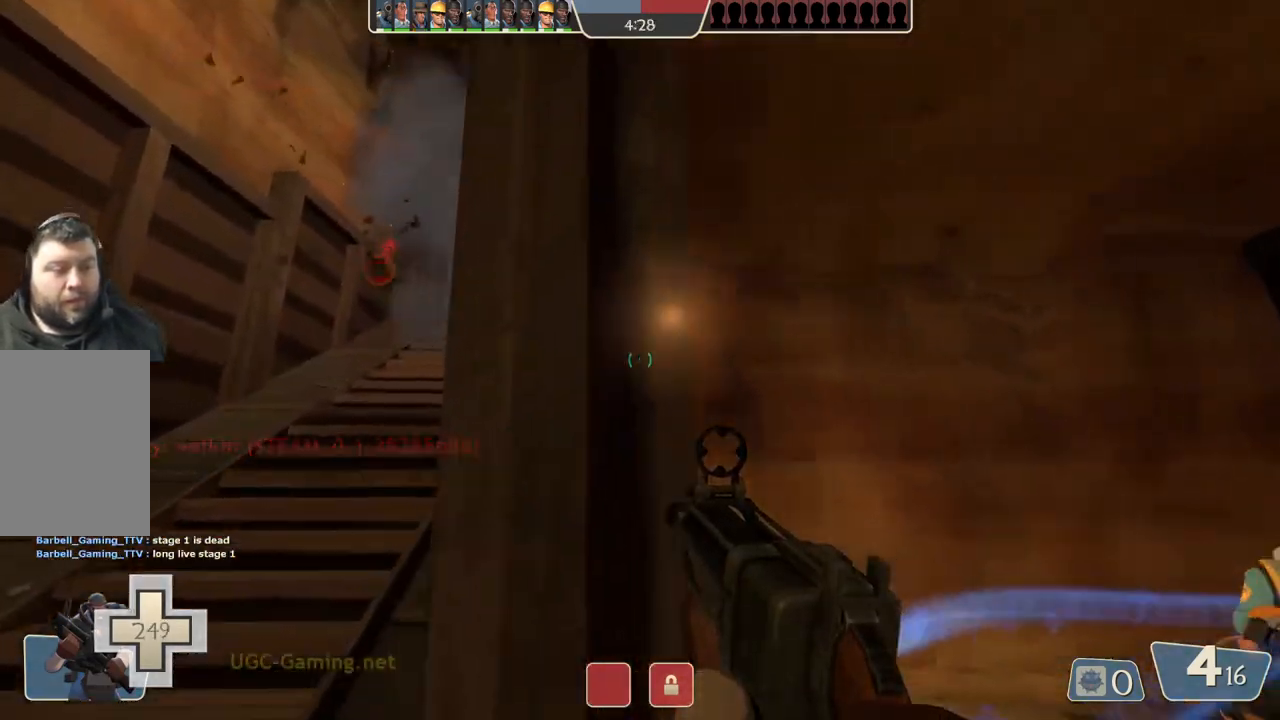
{"buttons": [], "left_stick": "up", "right_stick": "center", "events": [[417, "left_stick", "up"]]}
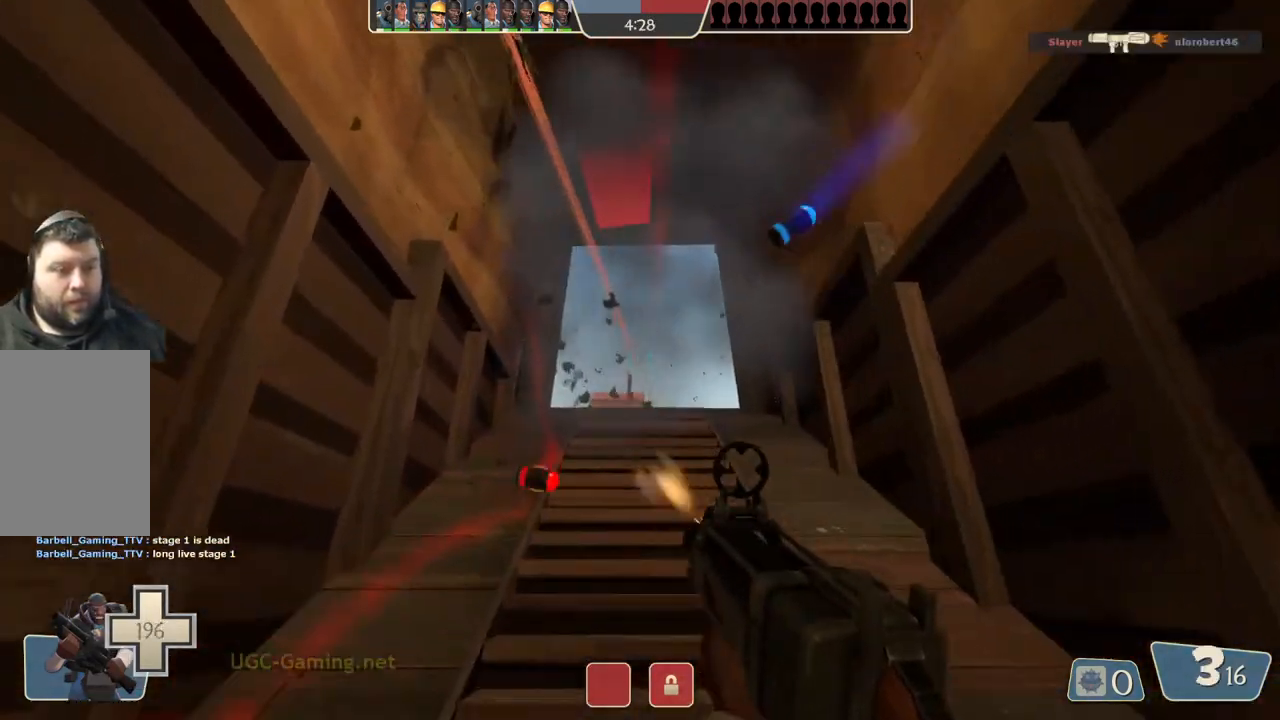
{"buttons": [], "left_stick": "right", "right_stick": "center", "events": [[450, "left_stick", "right"]]}
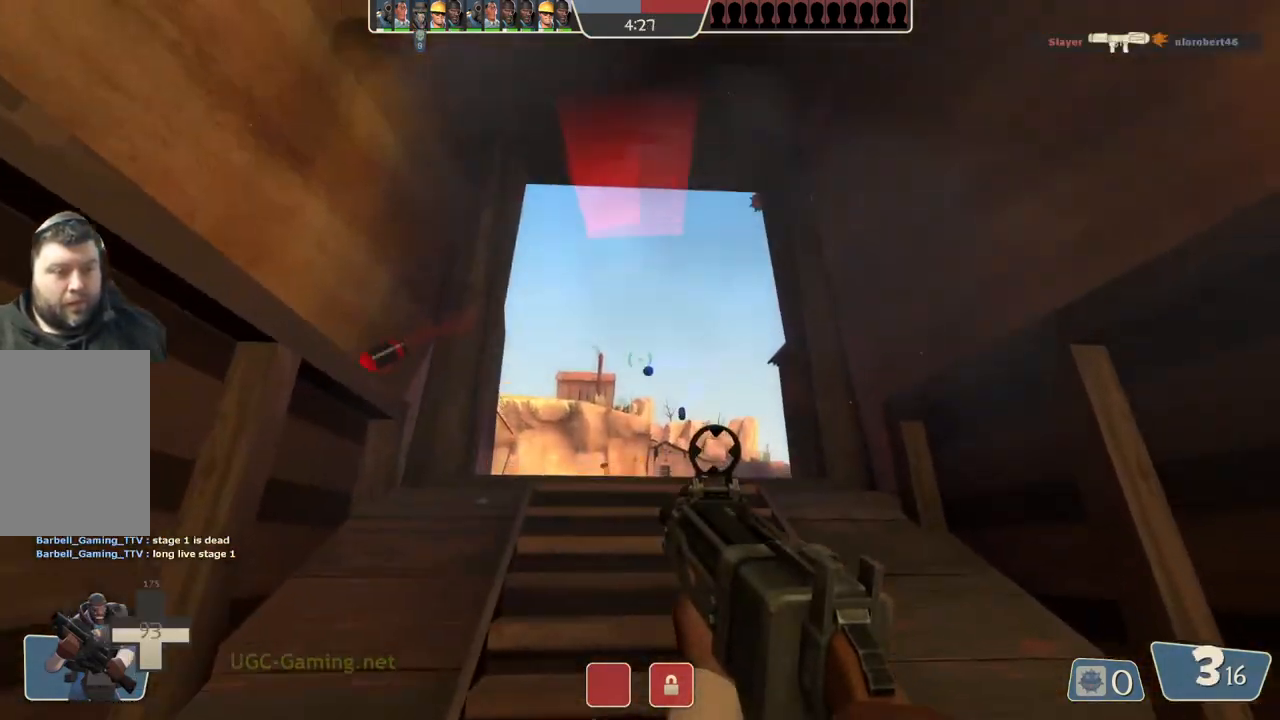
{"buttons": [], "left_stick": "up", "right_stick": "center", "events": [[17, "left_stick", "down-right"], [133, "left_stick", "down"], [300, "left_stick", "up-left"], [350, "left_stick", "up"]]}
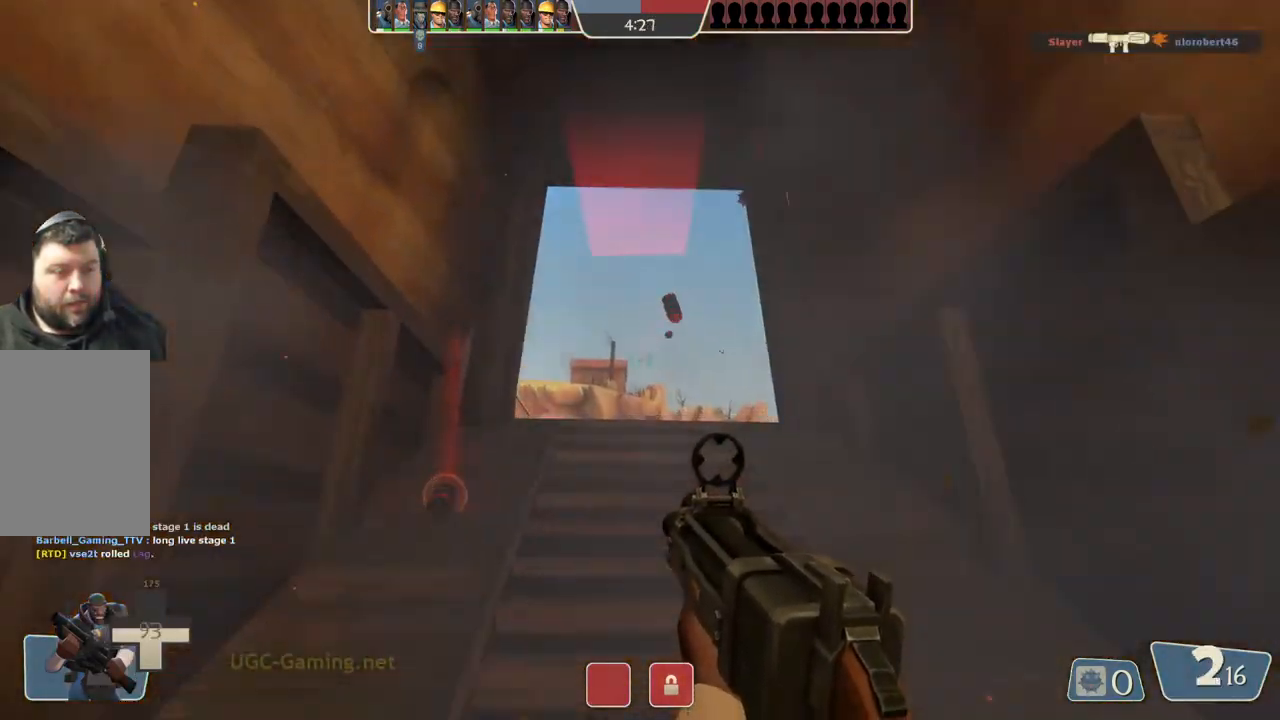
{"buttons": [], "left_stick": "down", "right_stick": "center", "events": [[100, "left_stick", "right"], [200, "left_stick", "down"]]}
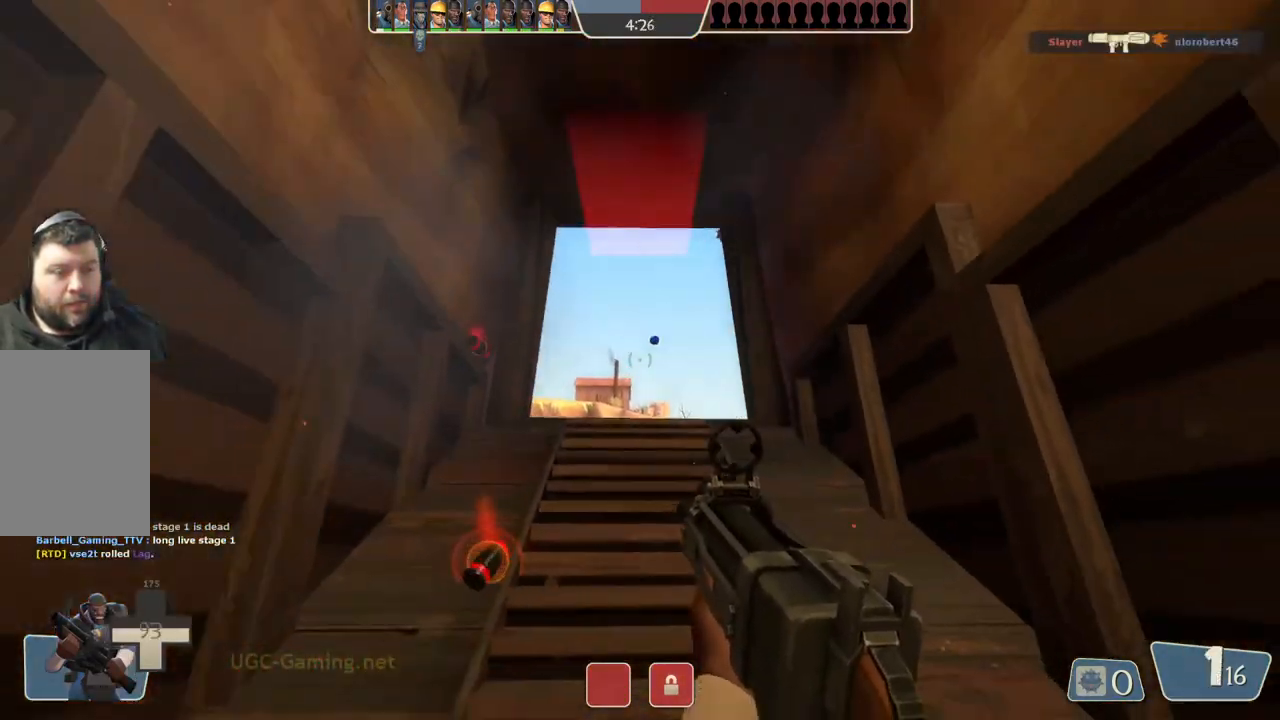
{"buttons": [], "left_stick": "down", "right_stick": "center", "events": []}
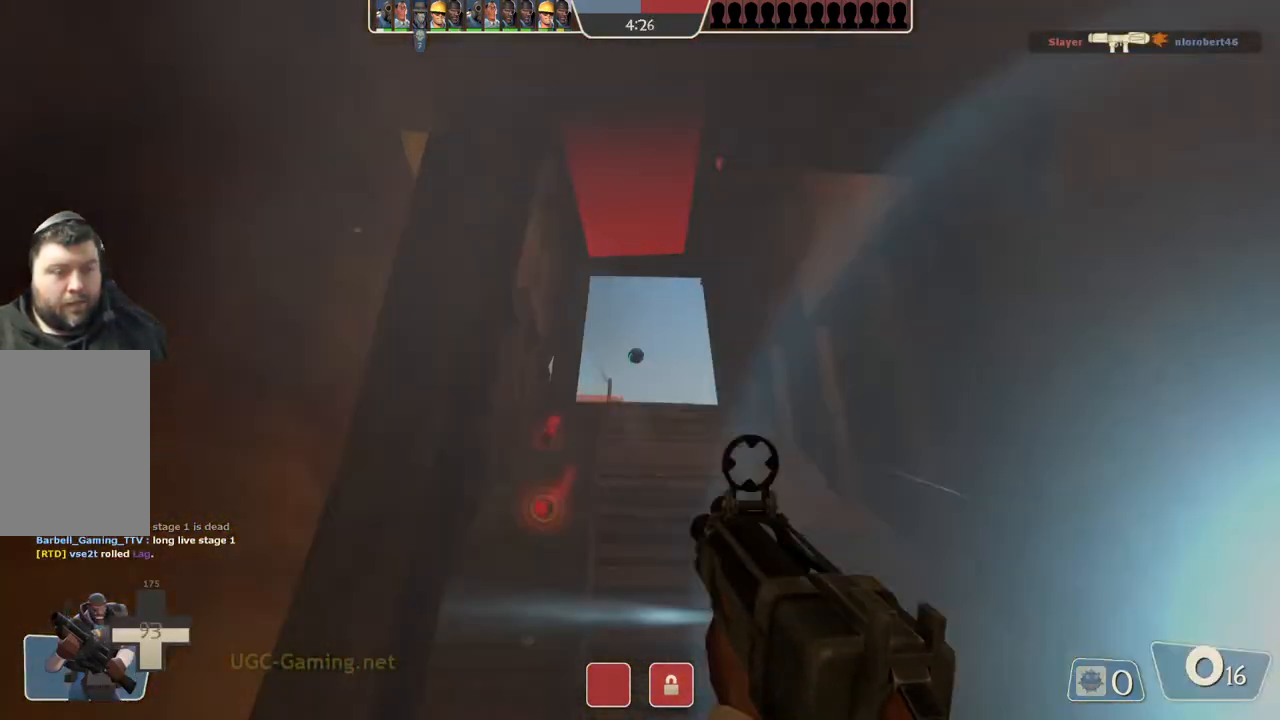
{"buttons": [], "left_stick": "down", "right_stick": "center", "events": [[267, "left_stick", "down-right"], [500, "left_stick", "down"]]}
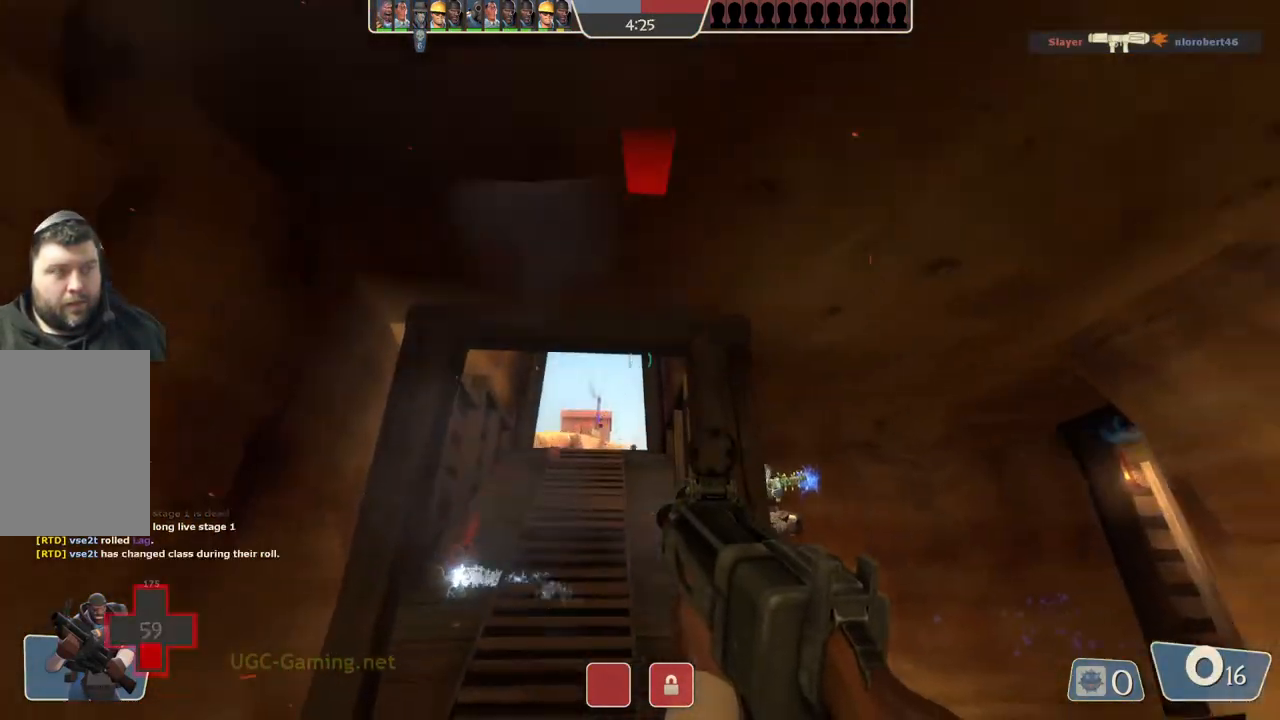
{"buttons": [], "left_stick": "up-right", "right_stick": "center", "events": [[167, "left_stick", "center"], [317, "left_stick", "up"], [417, "left_stick", "up-right"]]}
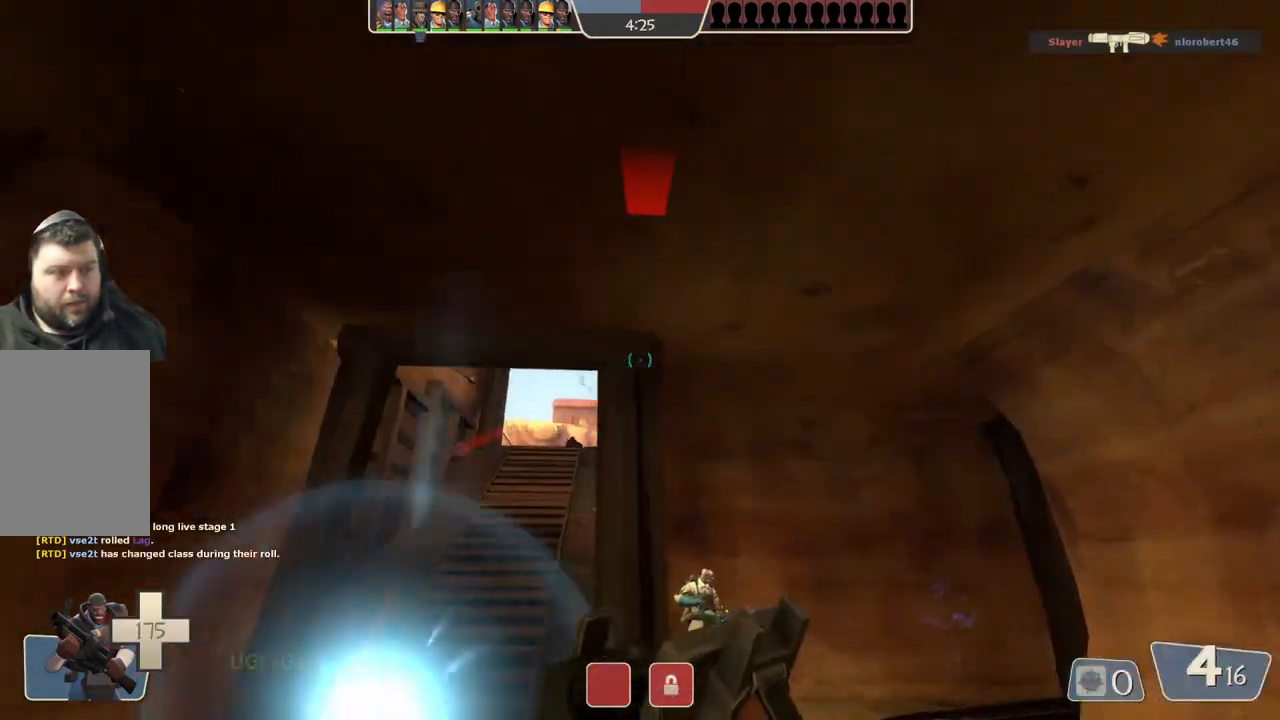
{"buttons": [], "left_stick": "up-left", "right_stick": "center", "events": [[133, "left_stick", "up"], [433, "left_stick", "up-left"]]}
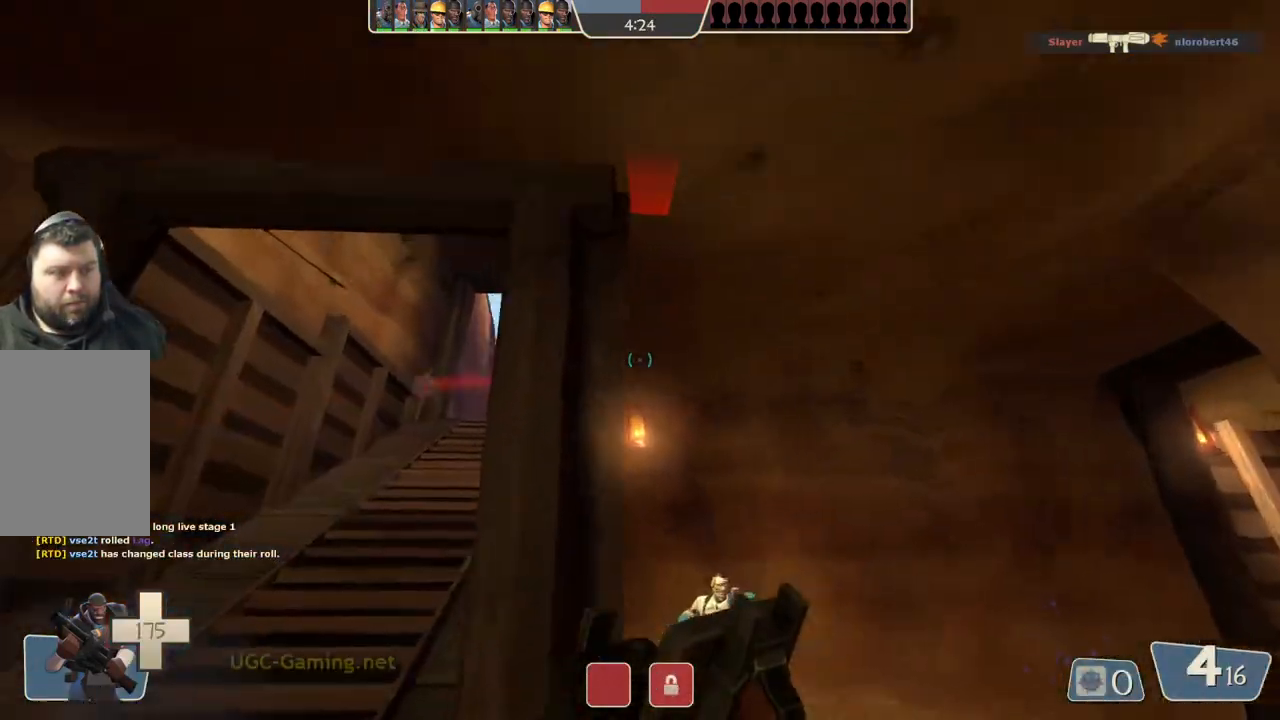
{"buttons": [], "left_stick": "left", "right_stick": "center", "events": [[17, "left_stick", "left"]]}
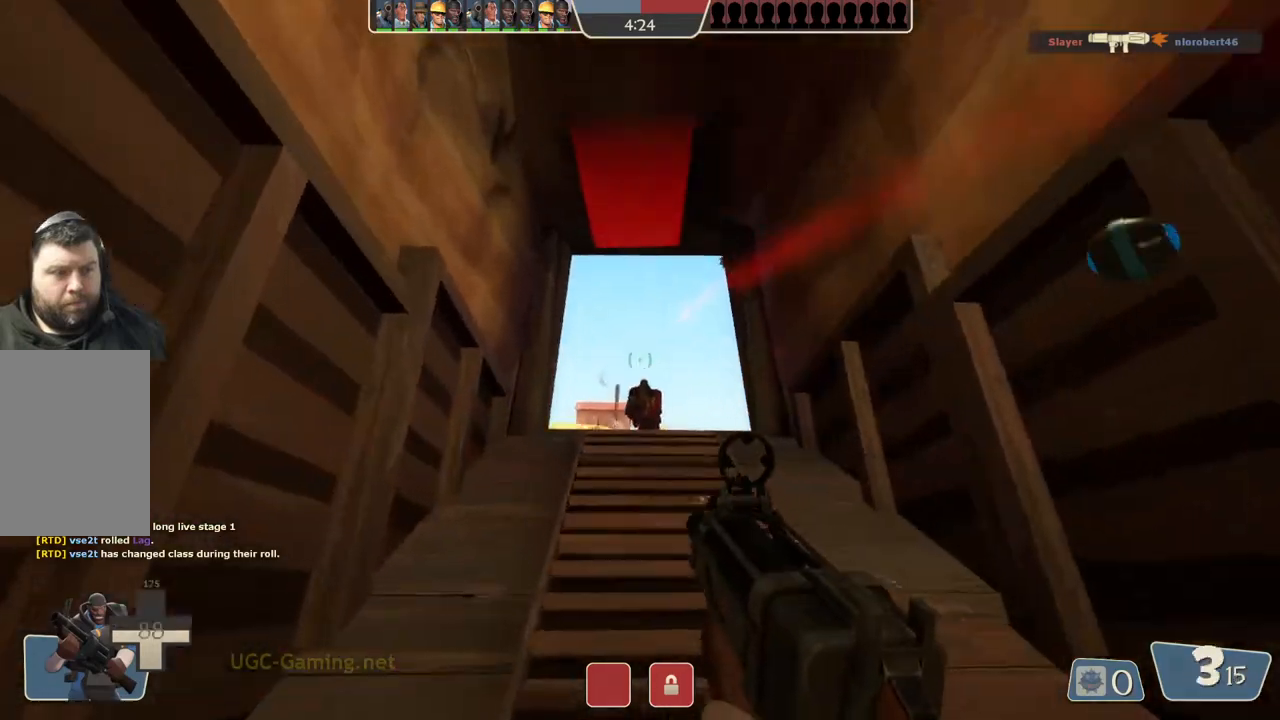
{"buttons": [], "left_stick": "down", "right_stick": "center", "events": [[50, "left_stick", "up"], [200, "left_stick", "right"], [317, "left_stick", "down"]]}
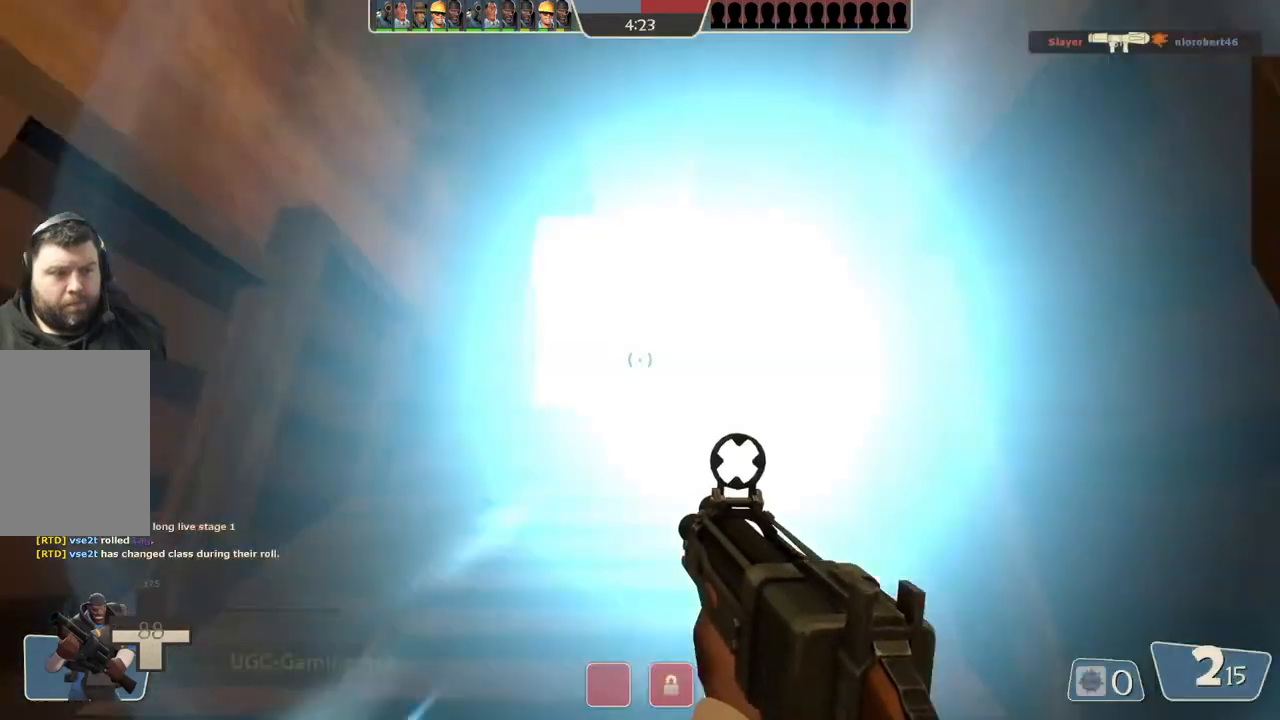
{"buttons": [], "left_stick": "down", "right_stick": "center", "events": []}
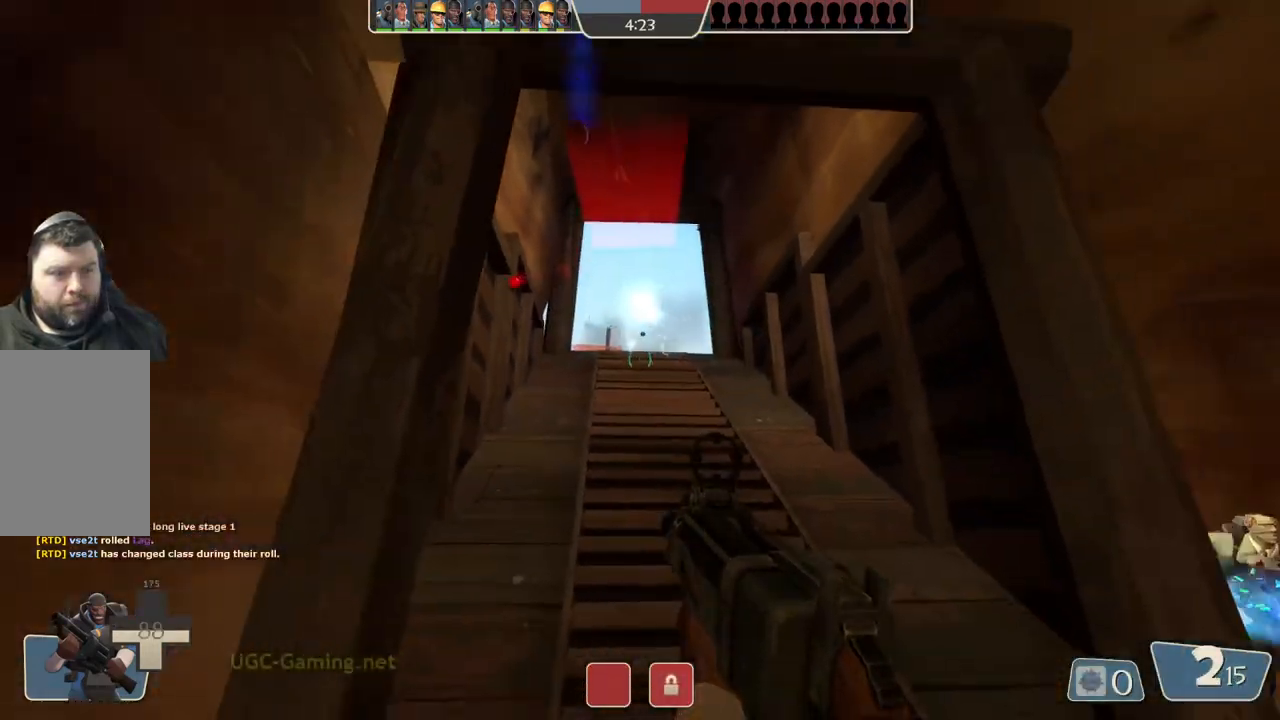
{"buttons": [], "left_stick": "up", "right_stick": "center", "events": [[50, "left_stick", "down-right"], [283, "left_stick", "right"], [383, "left_stick", "up-right"], [483, "left_stick", "up"]]}
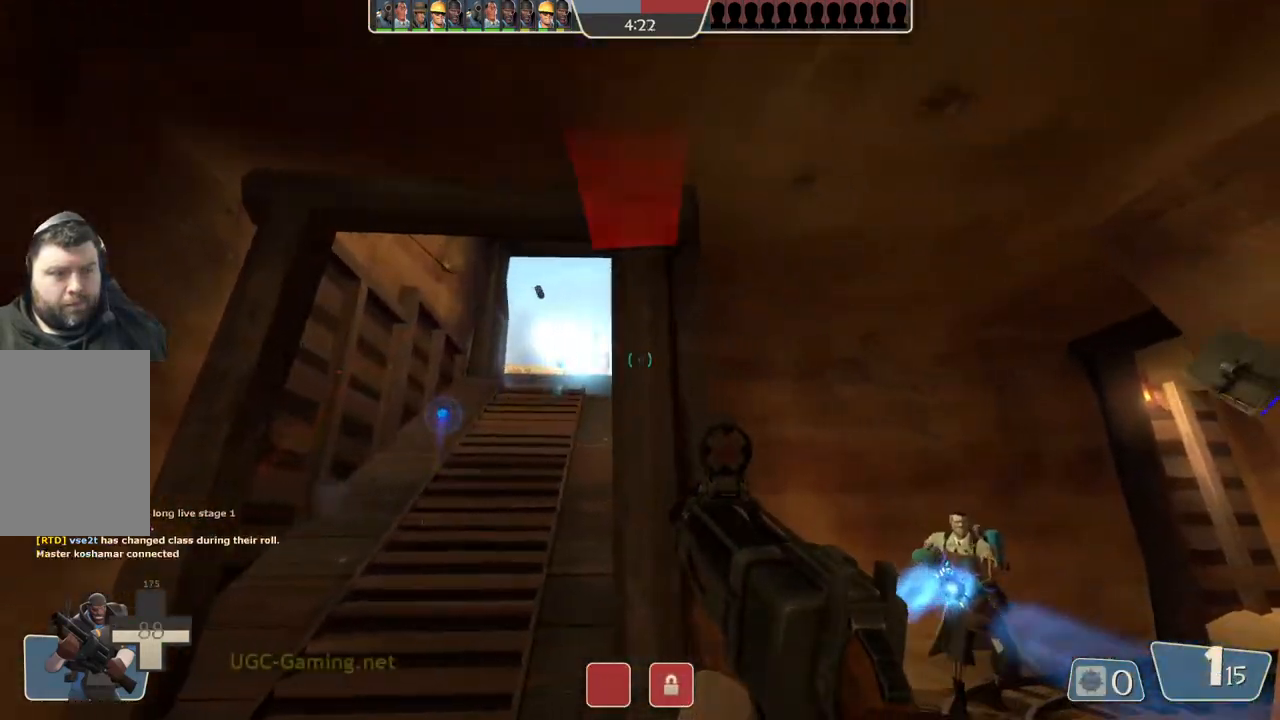
{"buttons": [], "left_stick": "left", "right_stick": "center", "events": [[167, "left_stick", "left"]]}
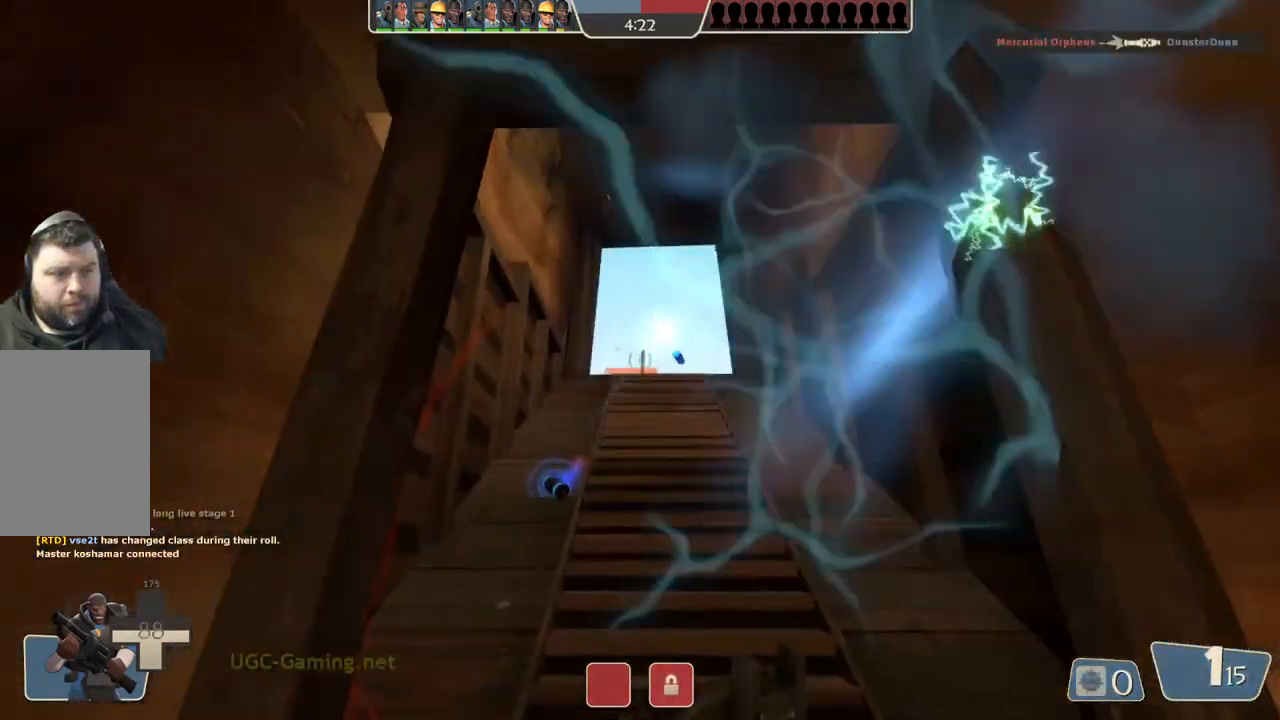
{"buttons": [], "left_stick": "down", "right_stick": "center", "events": [[100, "left_stick", "up"], [150, "left_stick", "right"], [300, "left_stick", "down"]]}
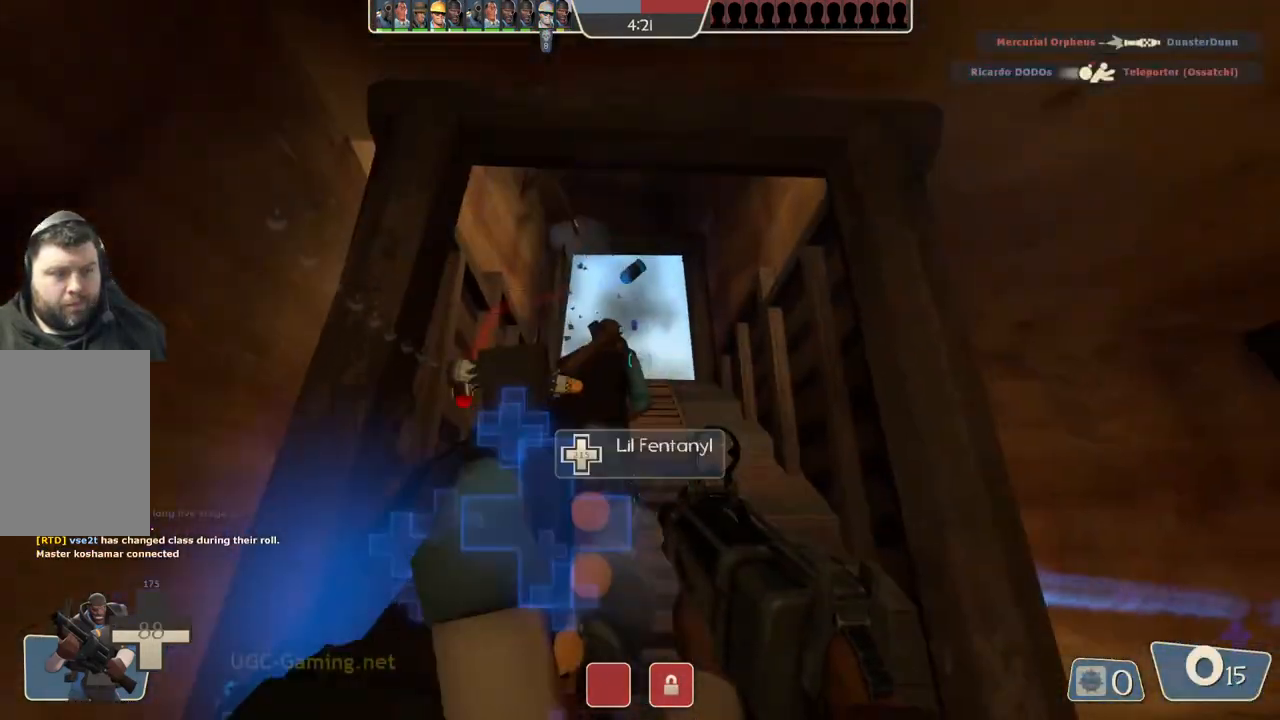
{"buttons": [], "left_stick": "down-left", "right_stick": "center", "events": [[117, "left_stick", "right"], [350, "left_stick", "down"], [400, "left_stick", "down-left"]]}
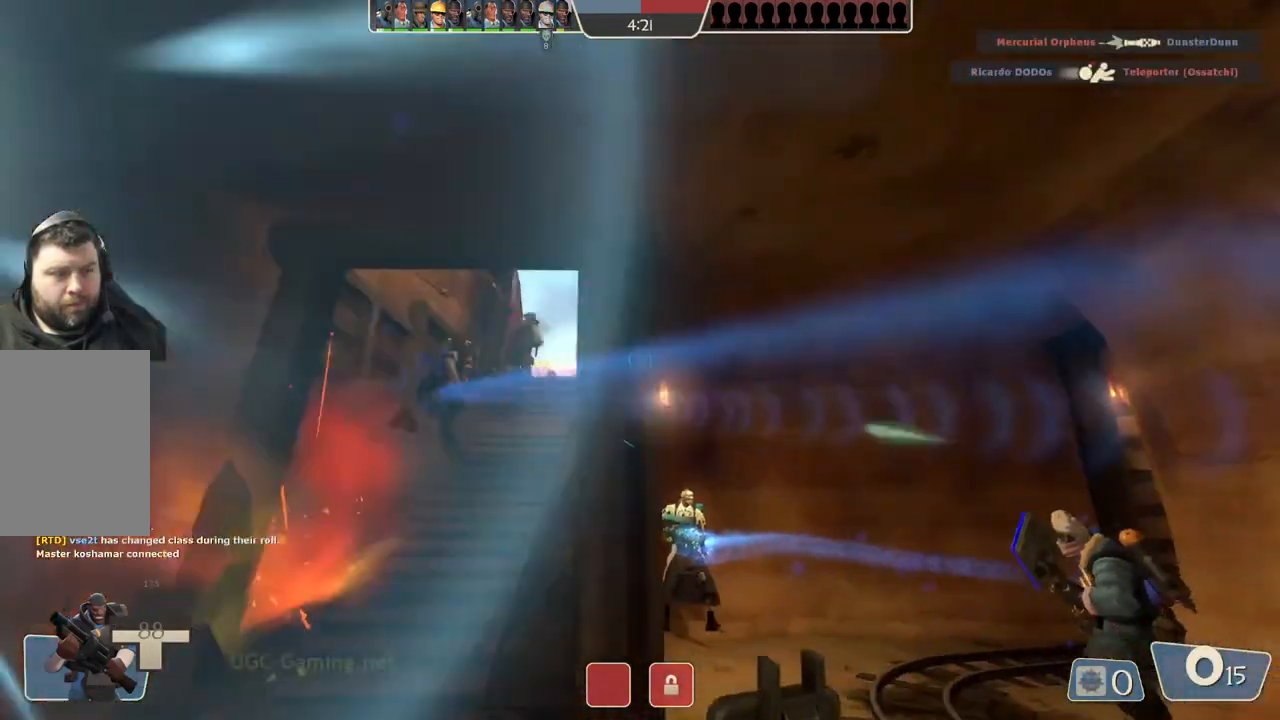
{"buttons": [], "left_stick": "up-left", "right_stick": "center", "events": [[83, "left_stick", "center"], [217, "left_stick", "up"], [383, "left_stick", "up-left"]]}
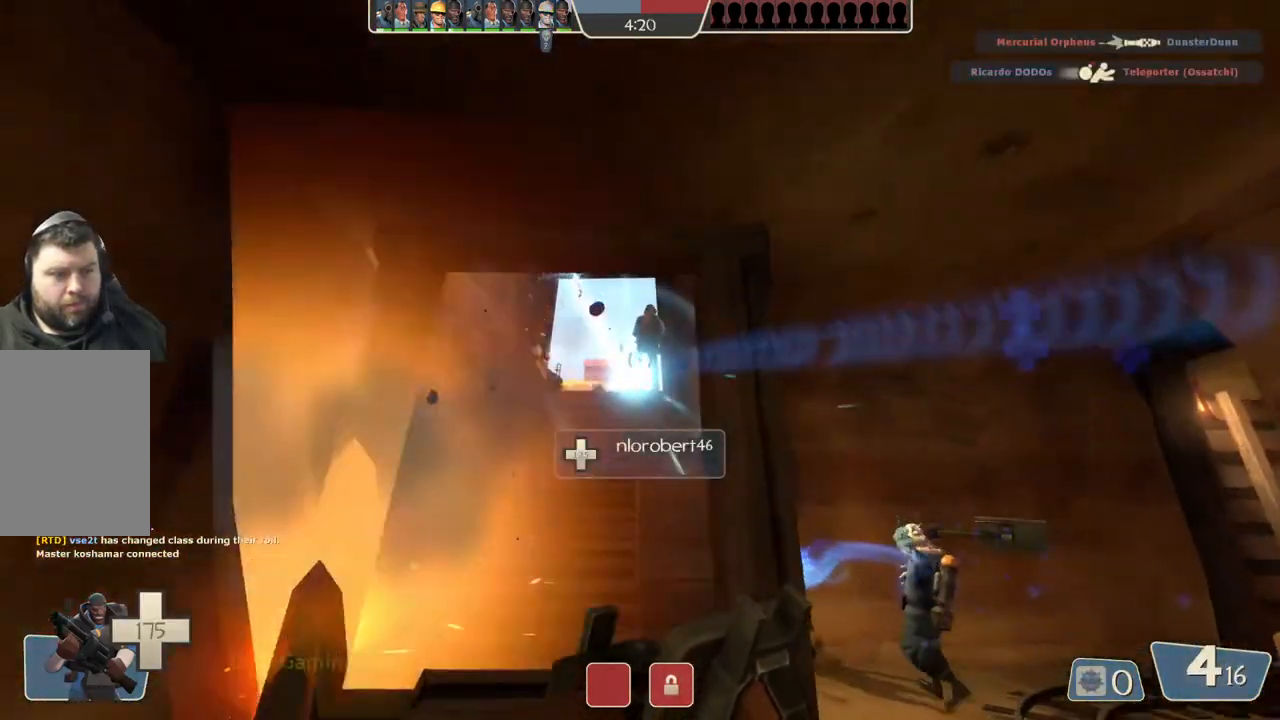
{"buttons": [], "left_stick": "up", "right_stick": "center", "events": [[183, "left_stick", "up"]]}
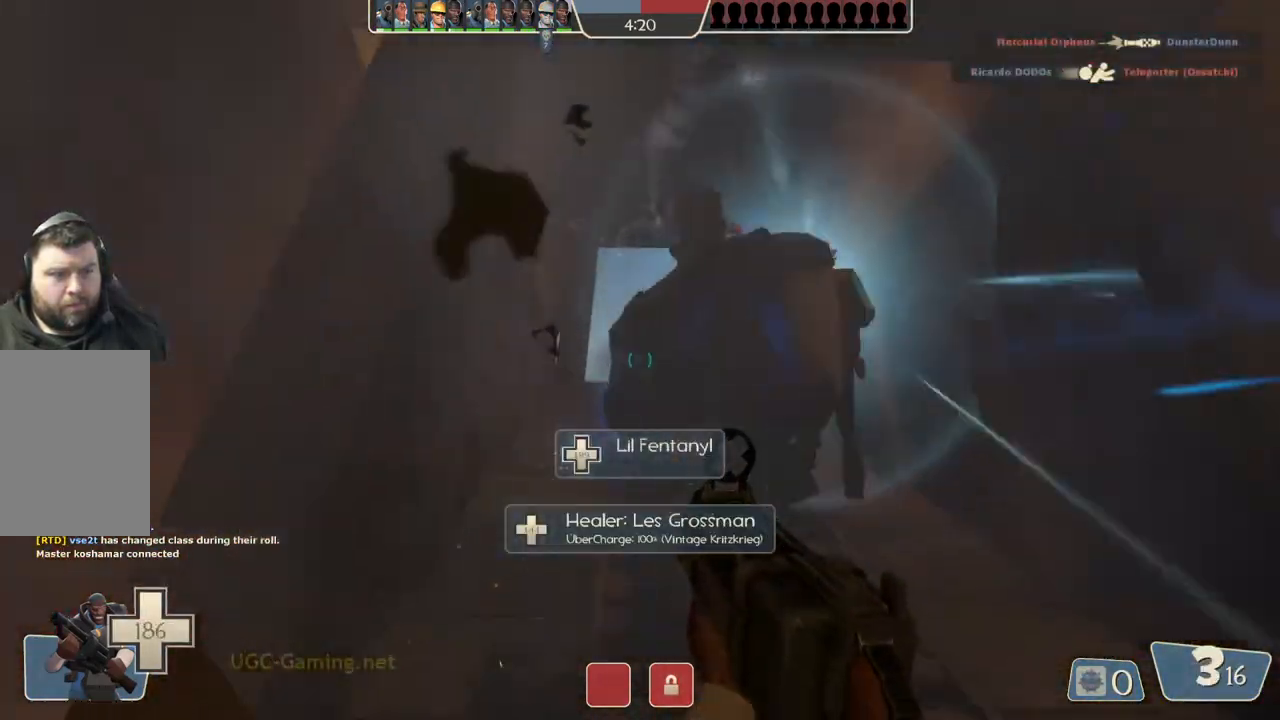
{"buttons": [], "left_stick": "up", "right_stick": "center", "events": []}
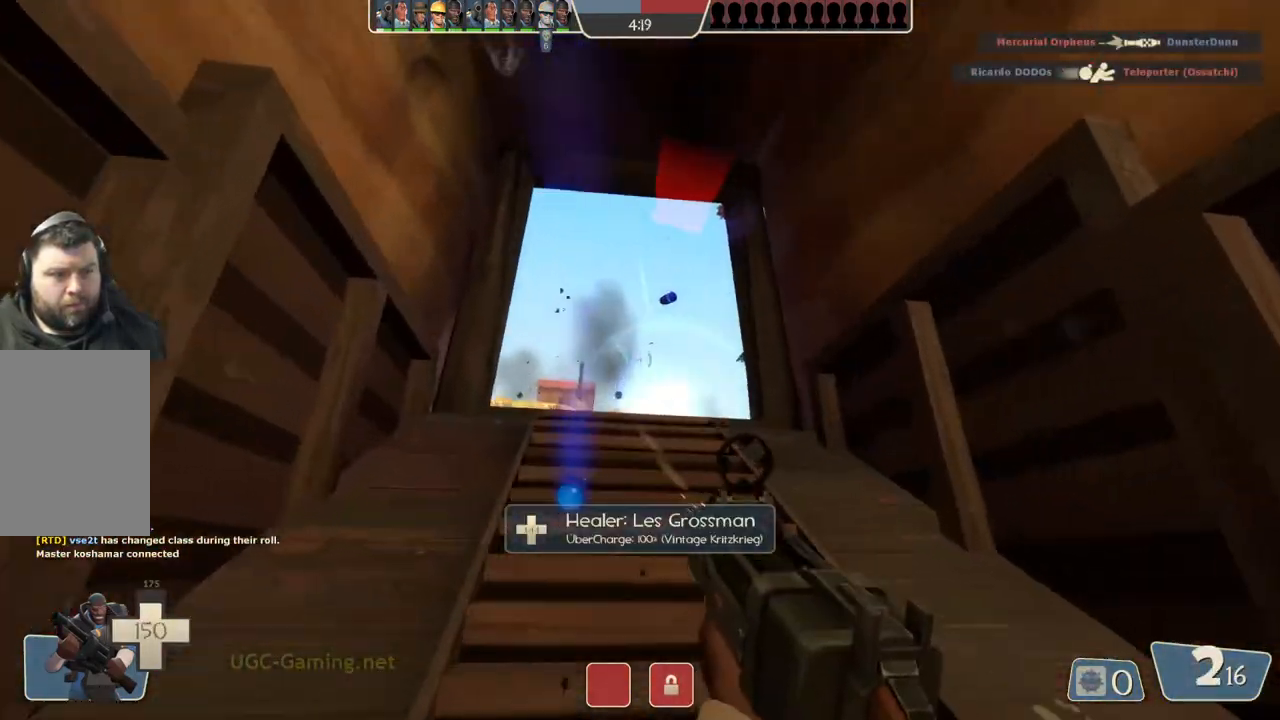
{"buttons": [], "left_stick": "down", "right_stick": "center", "events": [[367, "left_stick", "down"]]}
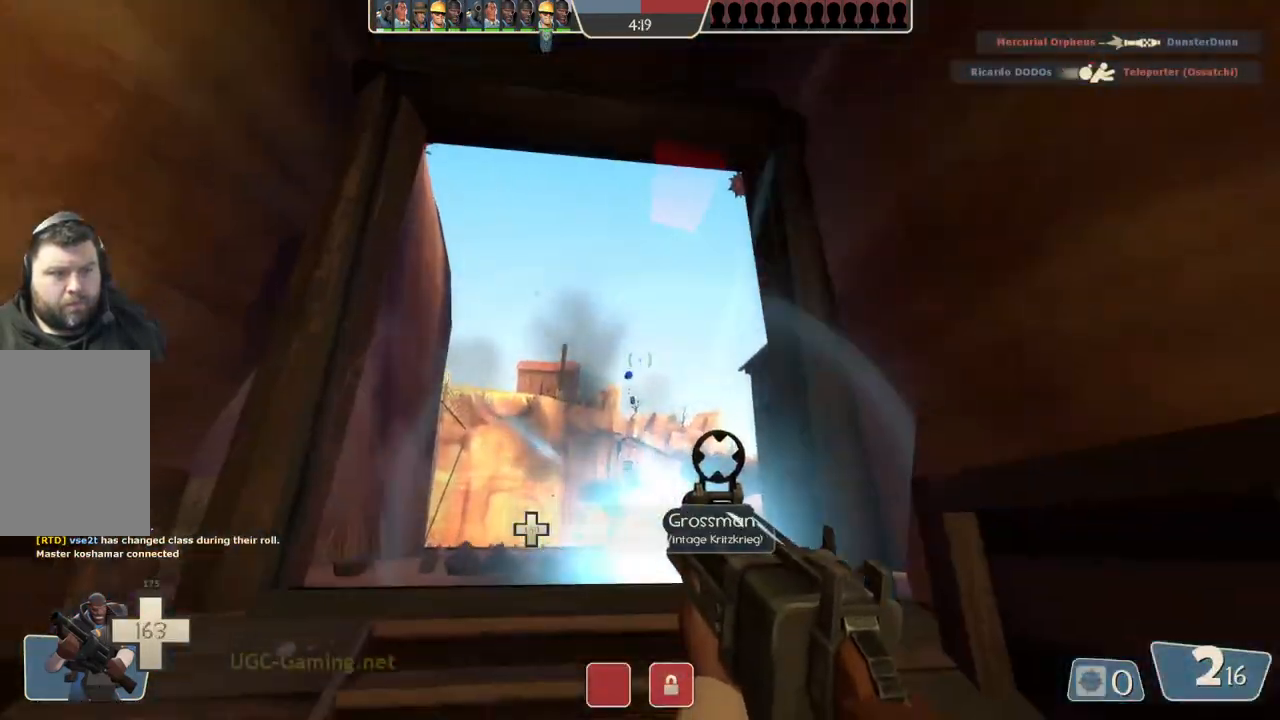
{"buttons": [], "left_stick": "down", "right_stick": "center", "events": []}
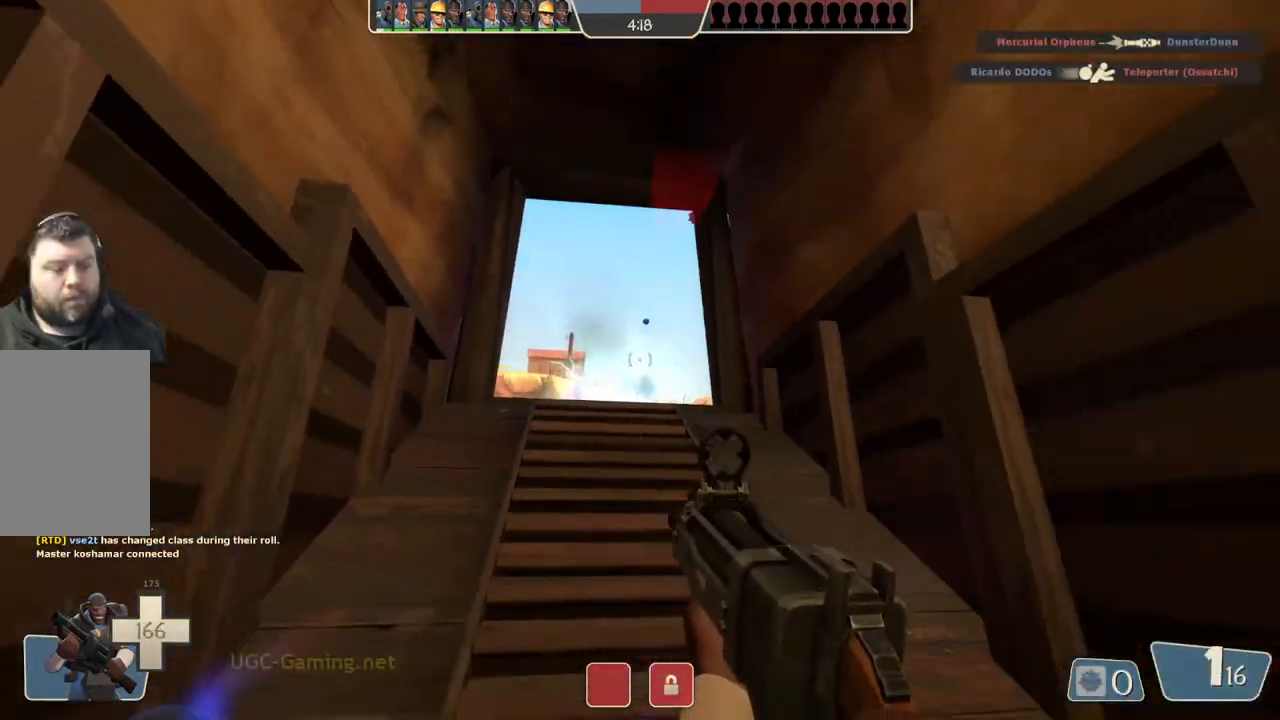
{"buttons": [], "left_stick": "down", "right_stick": "center", "events": []}
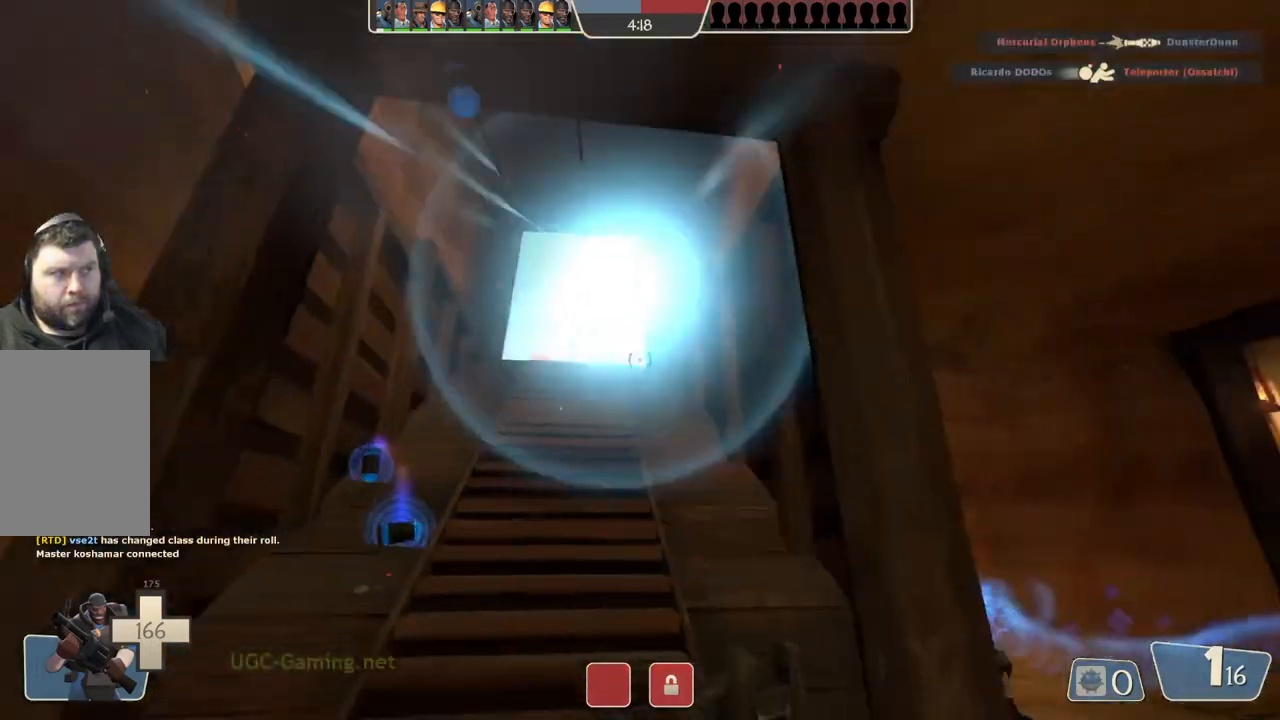
{"buttons": [], "left_stick": "up", "right_stick": "center", "events": [[300, "left_stick", "center"], [483, "left_stick", "up"]]}
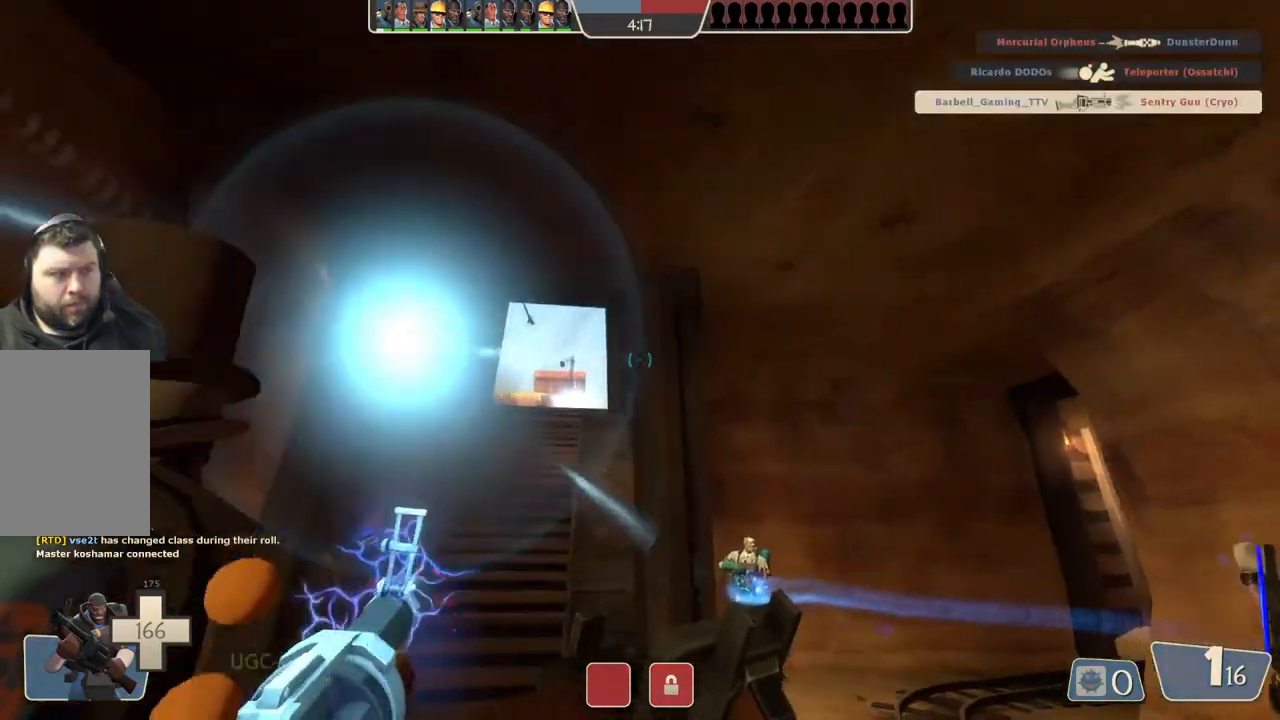
{"buttons": [], "left_stick": "up-left", "right_stick": "center", "events": [[250, "left_stick", "up-left"]]}
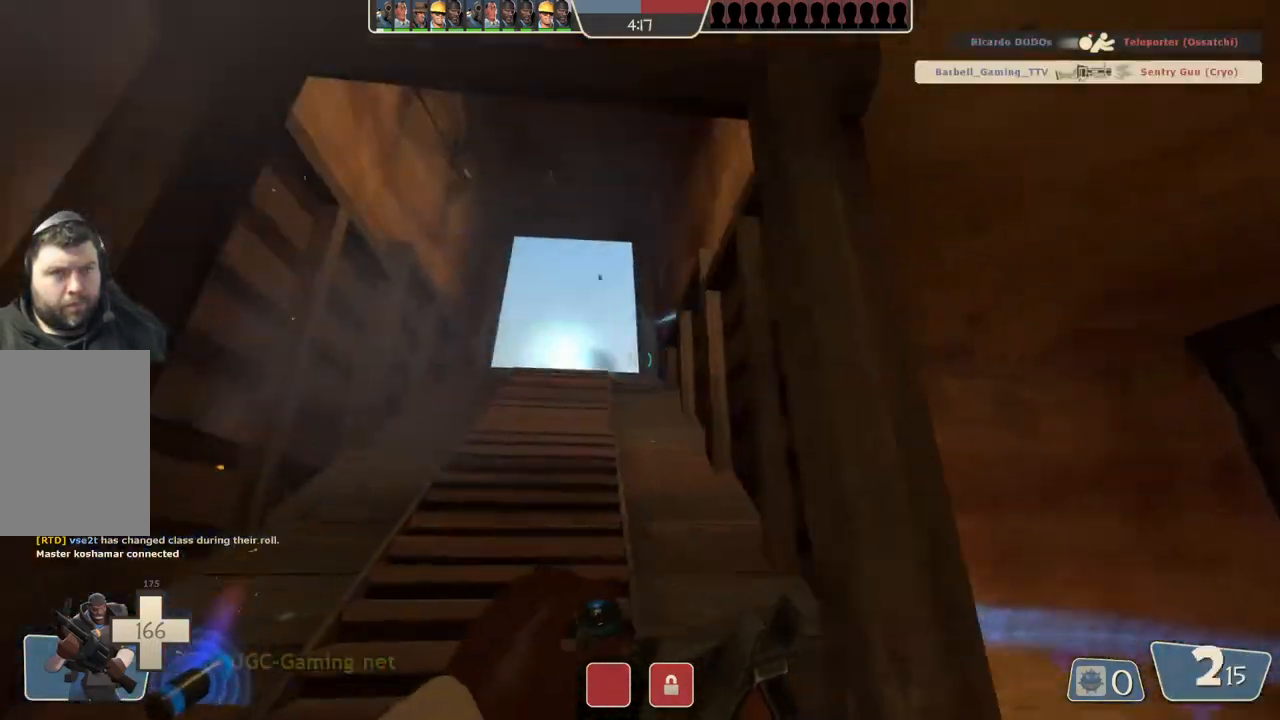
{"buttons": [], "left_stick": "up-left", "right_stick": "center", "events": []}
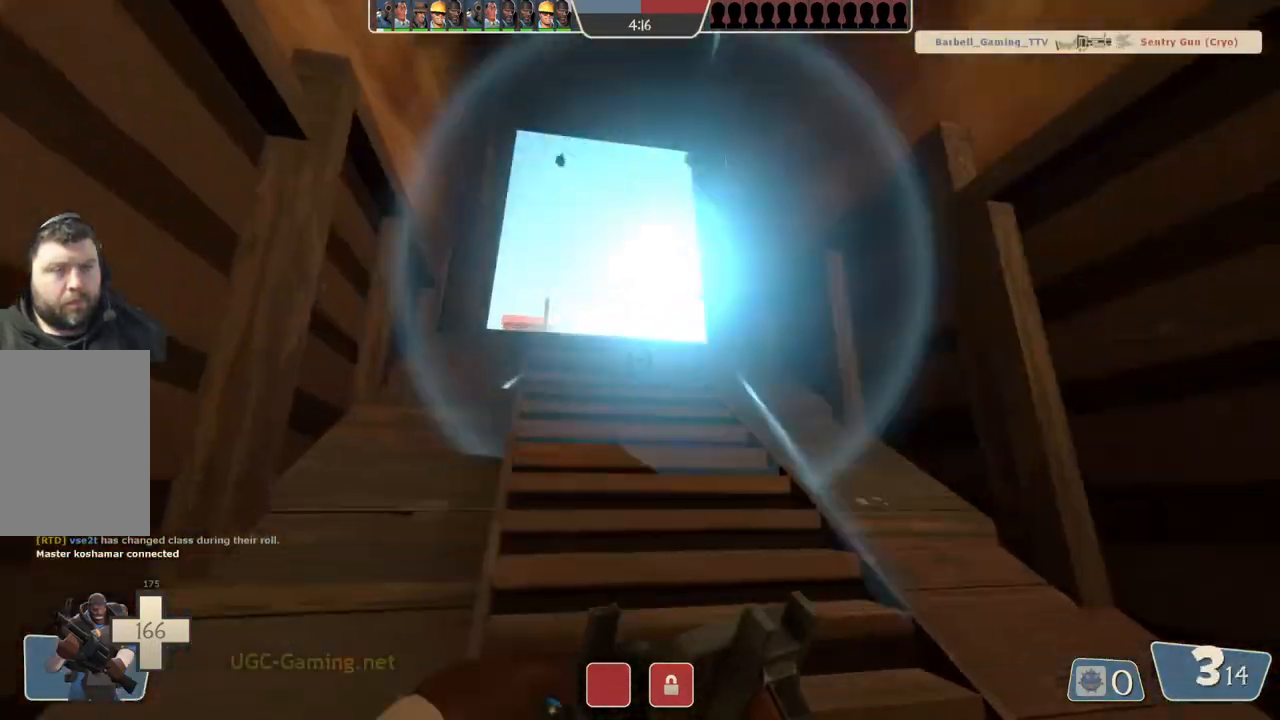
{"buttons": [], "left_stick": "up", "right_stick": "center", "events": [[500, "left_stick", "up"]]}
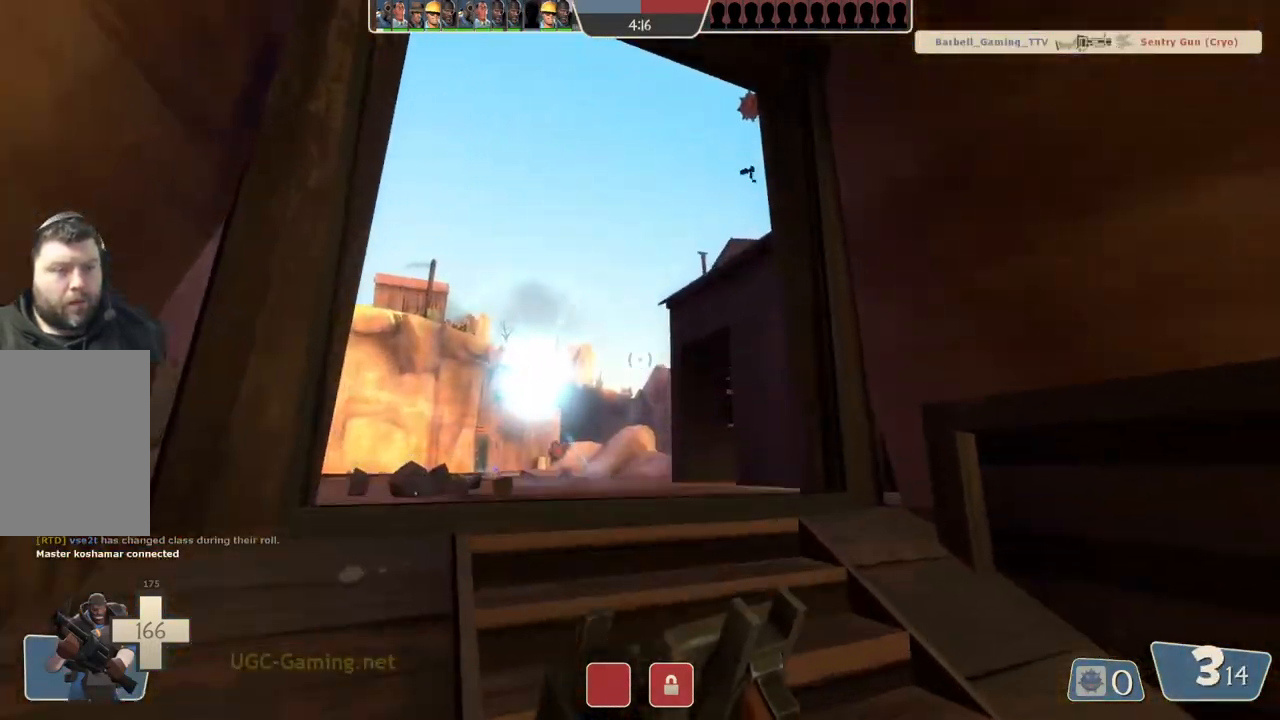
{"buttons": [], "left_stick": "left", "right_stick": "center", "events": [[417, "left_stick", "left"]]}
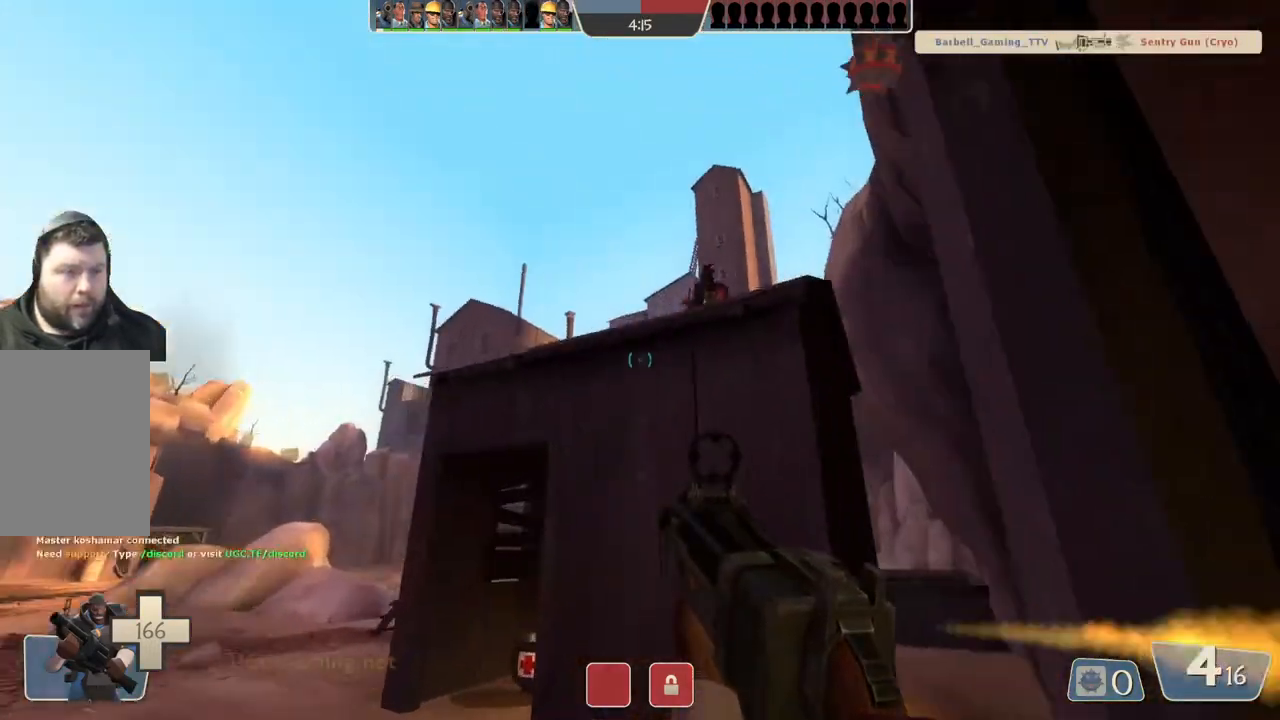
{"buttons": [], "left_stick": "left", "right_stick": "center", "events": []}